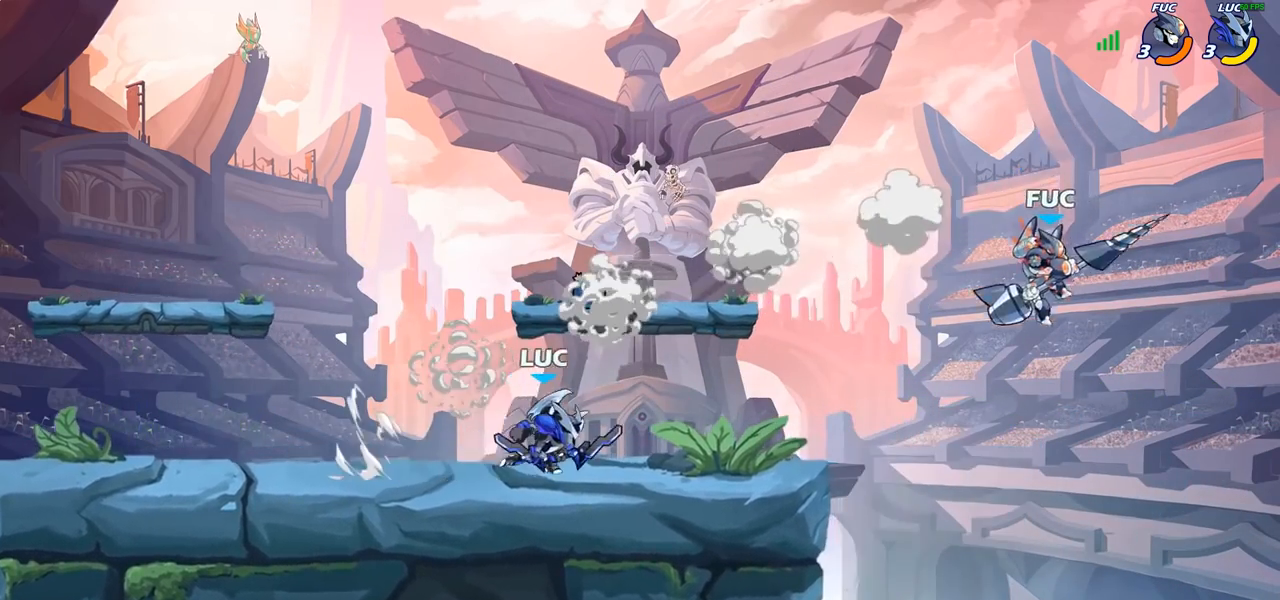
Gameplay with a controller (PlayStation layout); each line is a JSON object with the inputs held at the frame after it. "events" lists button and stick changes between this image and that frame as [ms after this image, input, new state], when the widget could be followed in between. Not read: R1.
{"buttons": [], "left_stick": "left", "right_stick": "center", "events": [[100, "R2", "up"], [250, "CIRCLE", "down"], [267, "left_stick", "center"], [317, "CIRCLE", "up"], [483, "left_stick", "left"]]}
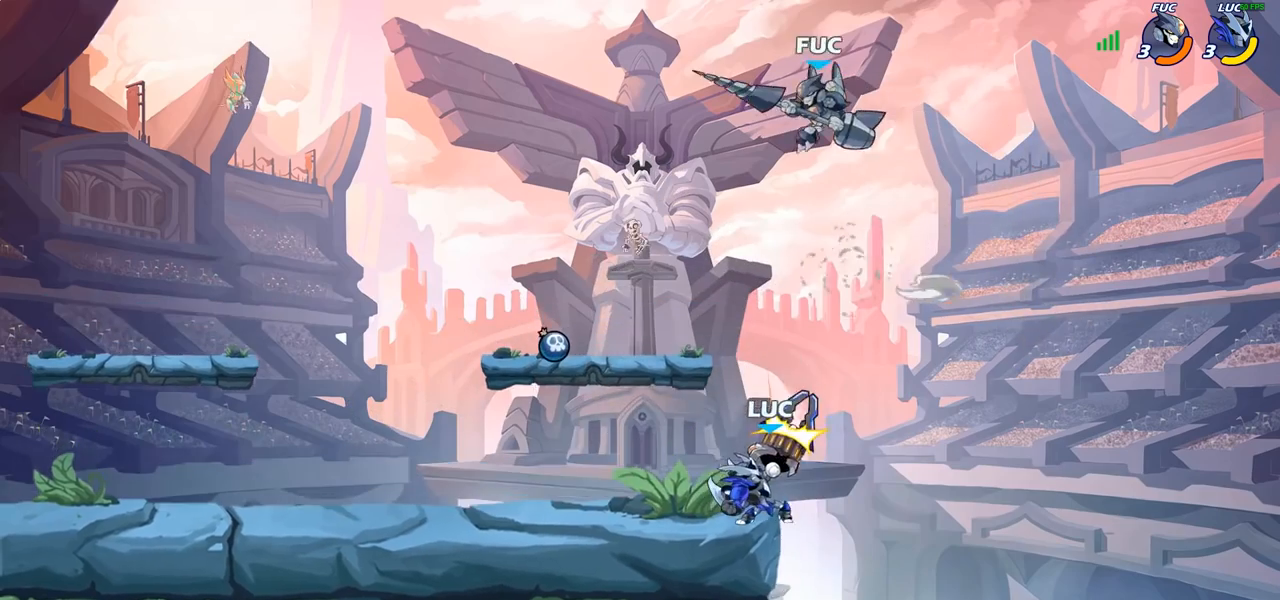
{"buttons": [], "left_stick": "center", "right_stick": "center", "events": [[217, "left_stick", "center"]]}
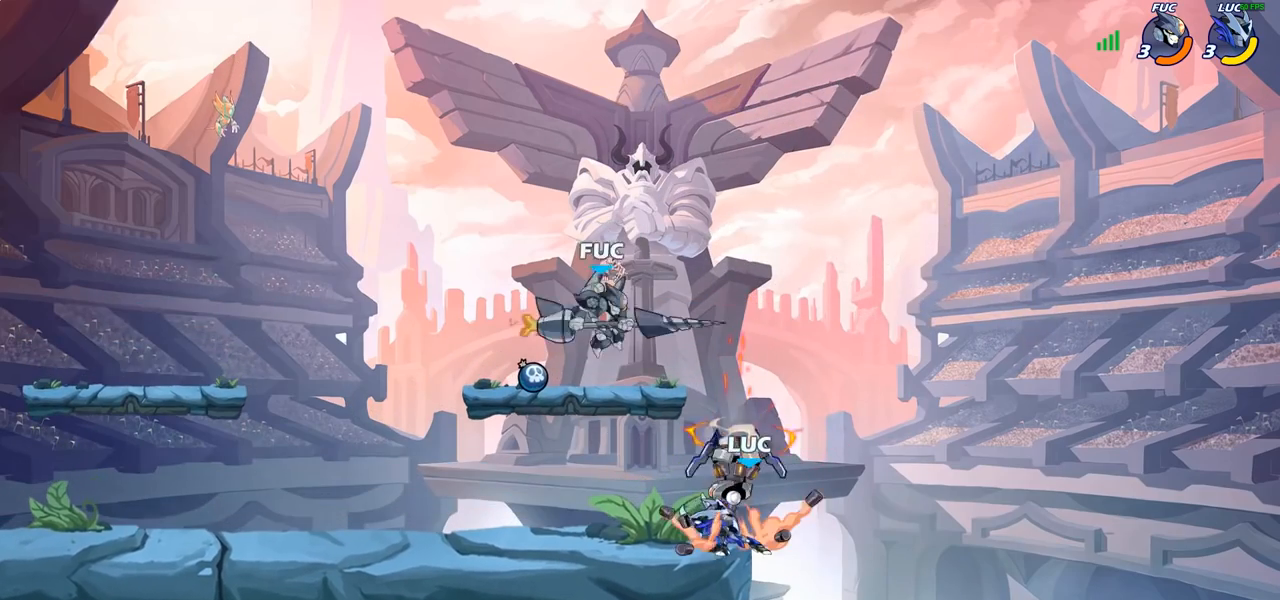
{"buttons": [], "left_stick": "up-left", "right_stick": "center", "events": [[17, "left_stick", "right"], [333, "left_stick", "down"], [467, "left_stick", "up-left"]]}
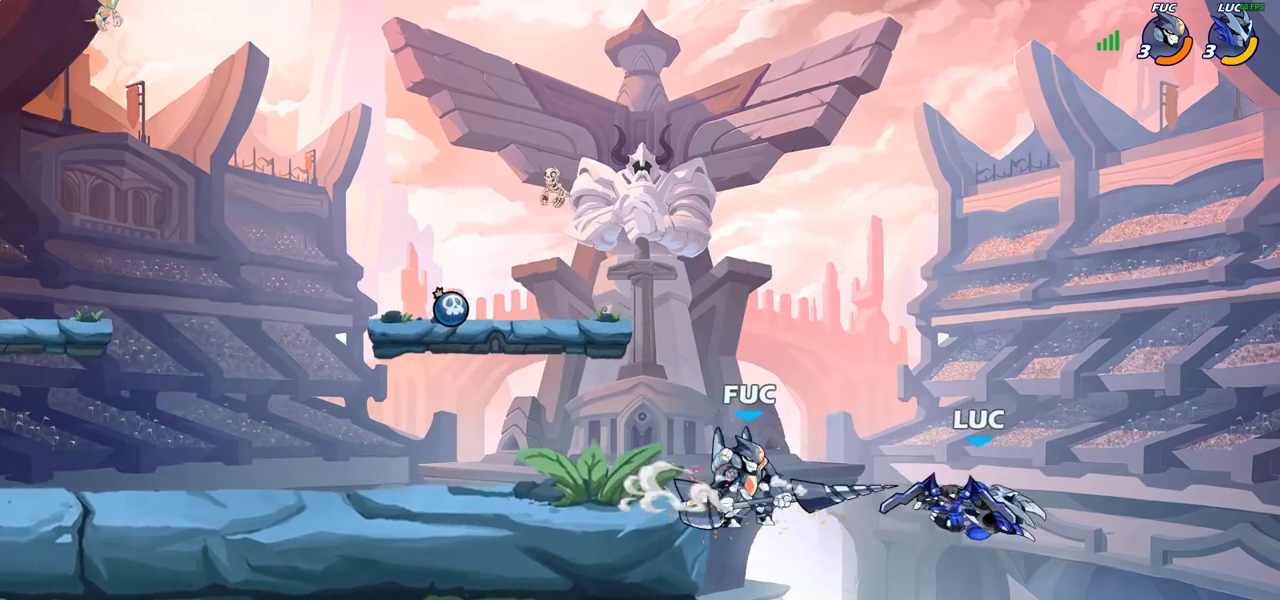
{"buttons": [], "left_stick": "center", "right_stick": "center", "events": [[150, "CIRCLE", "down"], [233, "CIRCLE", "up"], [267, "left_stick", "center"]]}
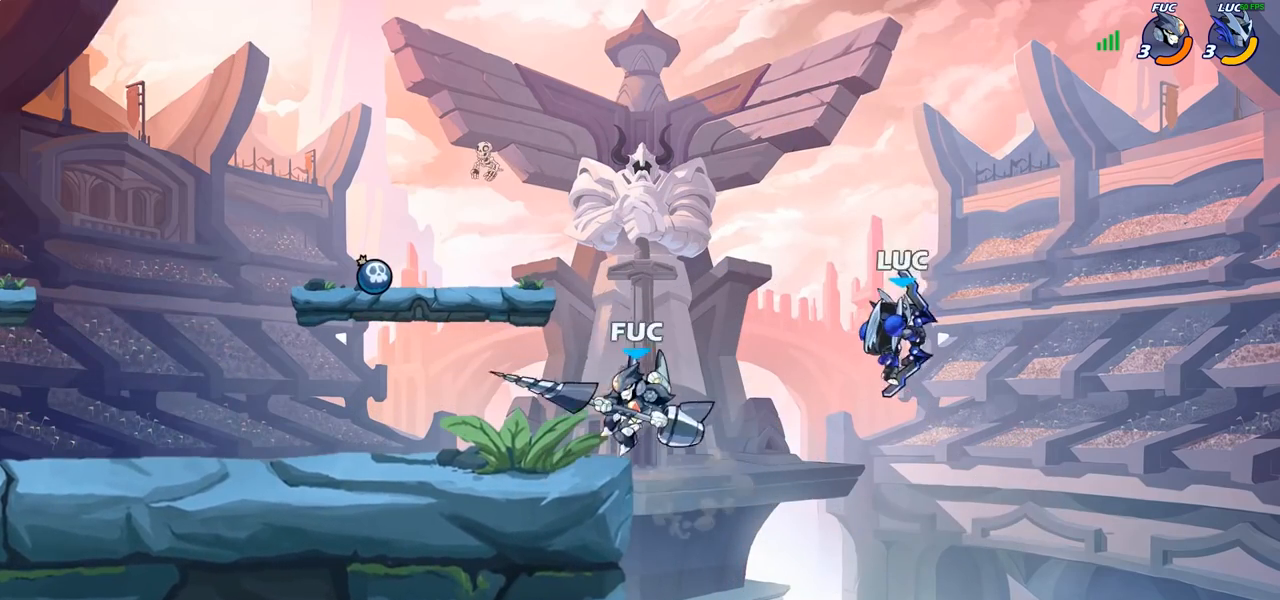
{"buttons": ["CROSS"], "left_stick": "left", "right_stick": "center", "events": [[17, "left_stick", "right"], [217, "CROSS", "down"], [233, "left_stick", "up-left"], [350, "CROSS", "up"], [400, "left_stick", "left"], [433, "CROSS", "down"]]}
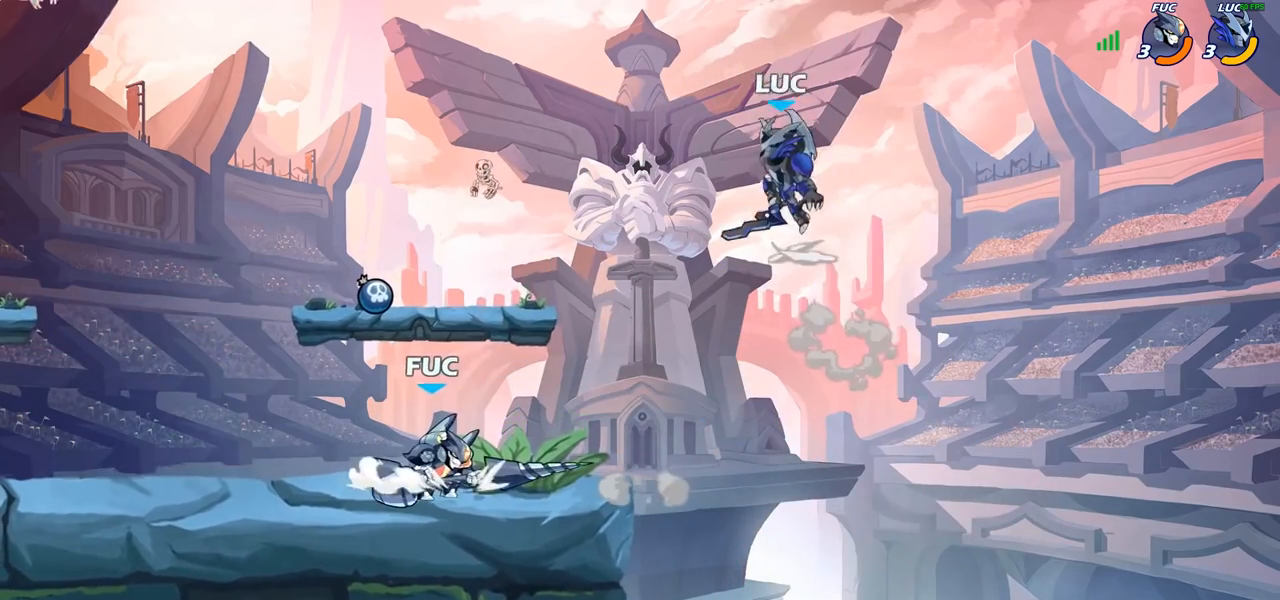
{"buttons": ["R2"], "left_stick": "left", "right_stick": "center", "events": [[150, "CROSS", "up"], [250, "left_stick", "down-left"], [400, "left_stick", "left"], [467, "R2", "down"]]}
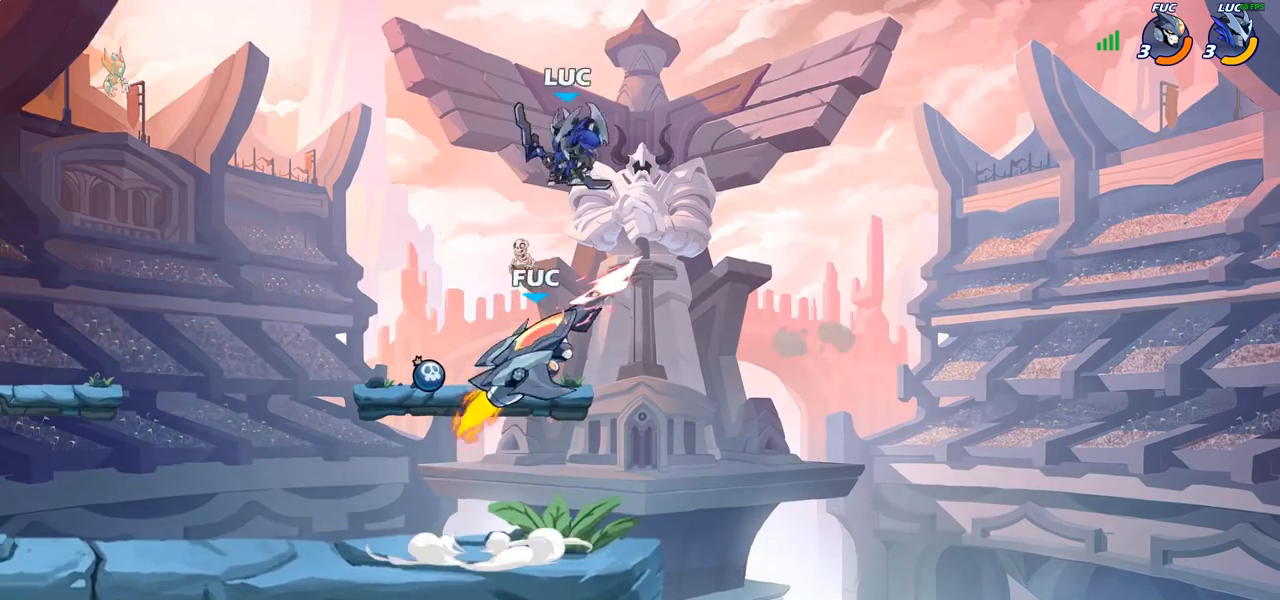
{"buttons": [], "left_stick": "right", "right_stick": "center", "events": [[167, "left_stick", "down-left"], [183, "R2", "up"], [350, "left_stick", "right"]]}
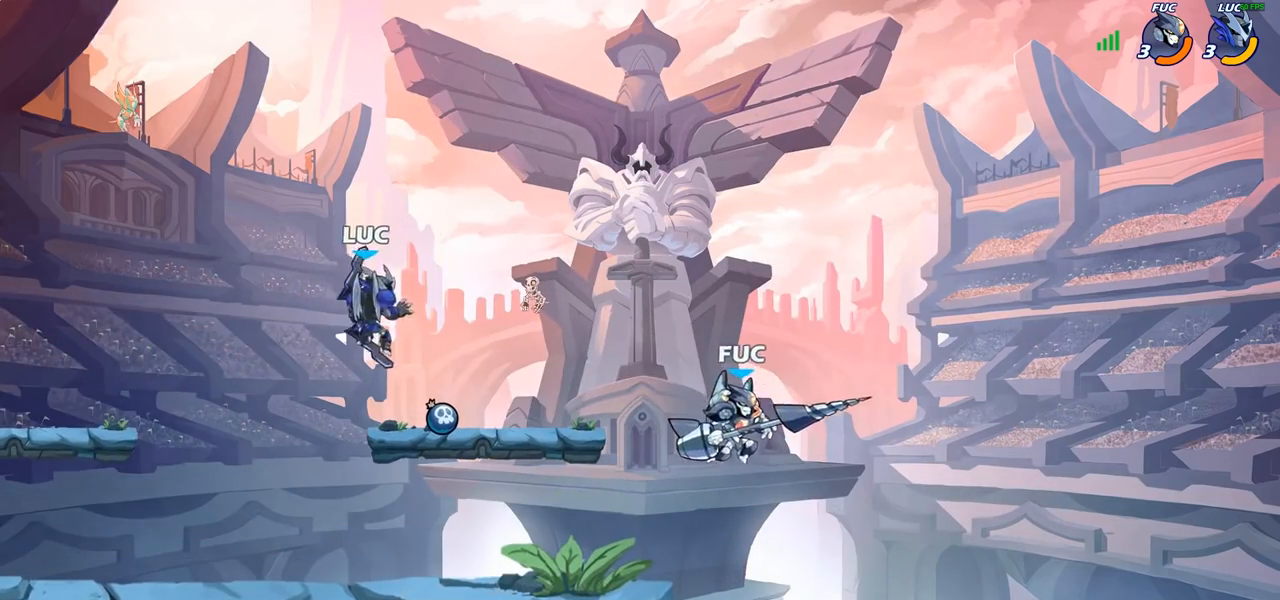
{"buttons": [], "left_stick": "up-left", "right_stick": "center", "events": [[100, "left_stick", "down-left"], [333, "left_stick", "up-left"]]}
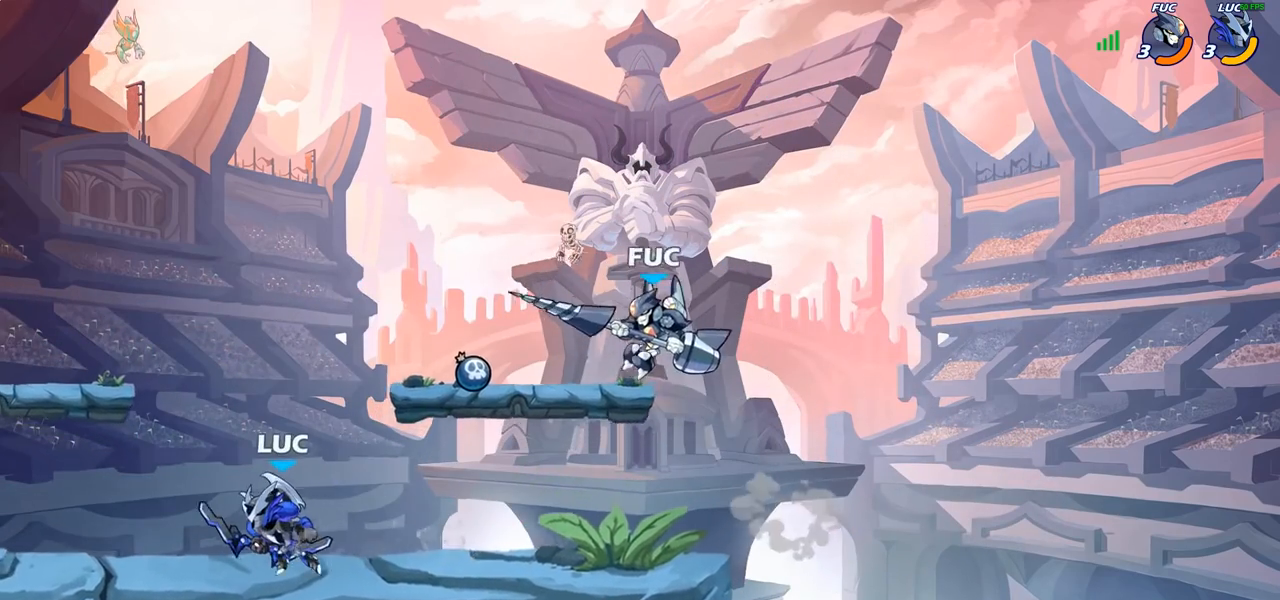
{"buttons": [], "left_stick": "up-left", "right_stick": "center", "events": [[100, "left_stick", "up-right"], [250, "left_stick", "up-left"]]}
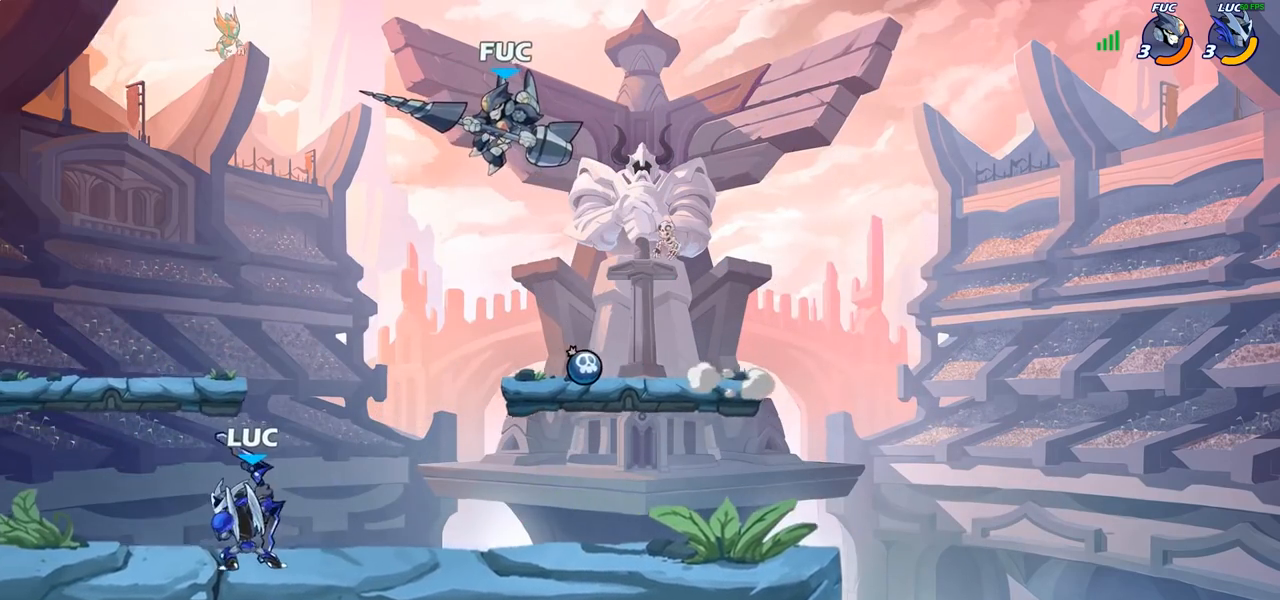
{"buttons": [], "left_stick": "center", "right_stick": "center", "events": [[100, "left_stick", "up-right"], [200, "SQUARE", "down"], [217, "left_stick", "center"], [333, "SQUARE", "up"]]}
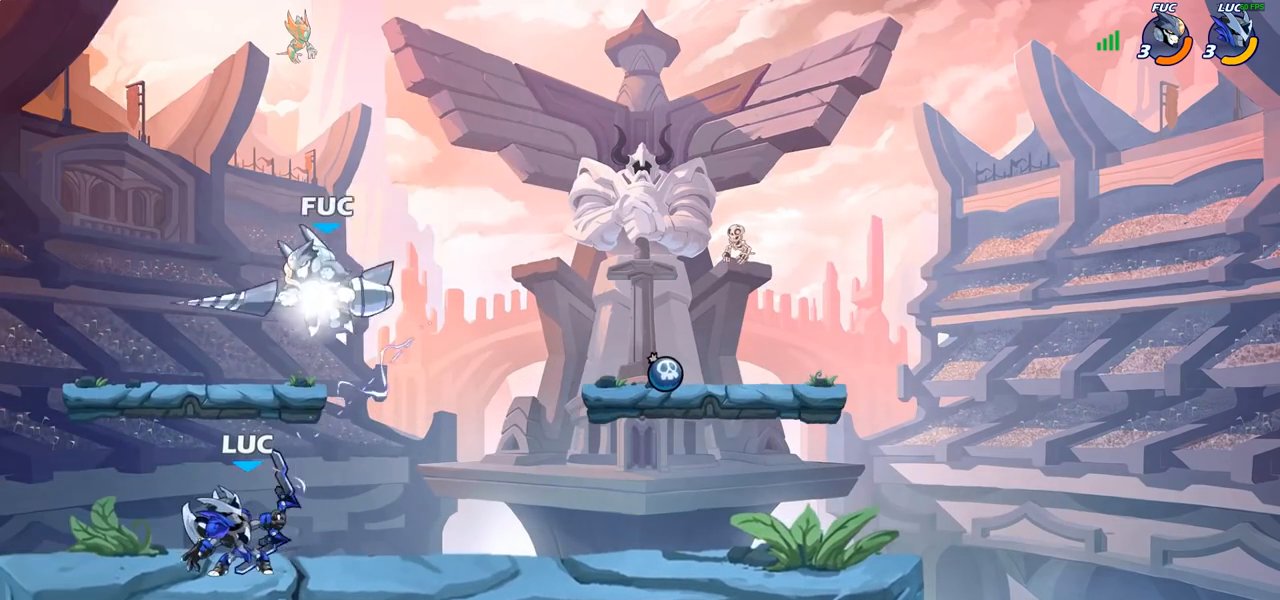
{"buttons": ["R2"], "left_stick": "up-right", "right_stick": "center", "events": [[150, "left_stick", "left"], [233, "left_stick", "up-left"], [300, "CROSS", "down"], [350, "R2", "down"], [350, "left_stick", "up-right"], [400, "CROSS", "up"]]}
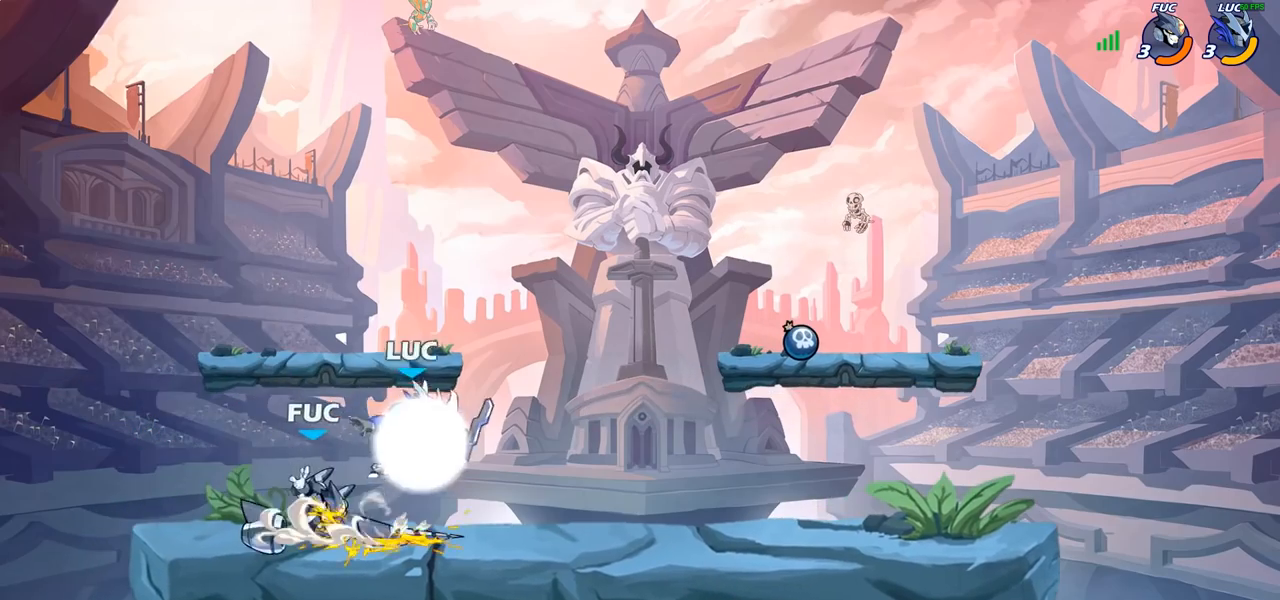
{"buttons": [], "left_stick": "center", "right_stick": "center", "events": [[67, "left_stick", "down-right"], [83, "R2", "up"], [117, "left_stick", "down-left"], [217, "SQUARE", "down"], [233, "left_stick", "center"], [283, "SQUARE", "up"]]}
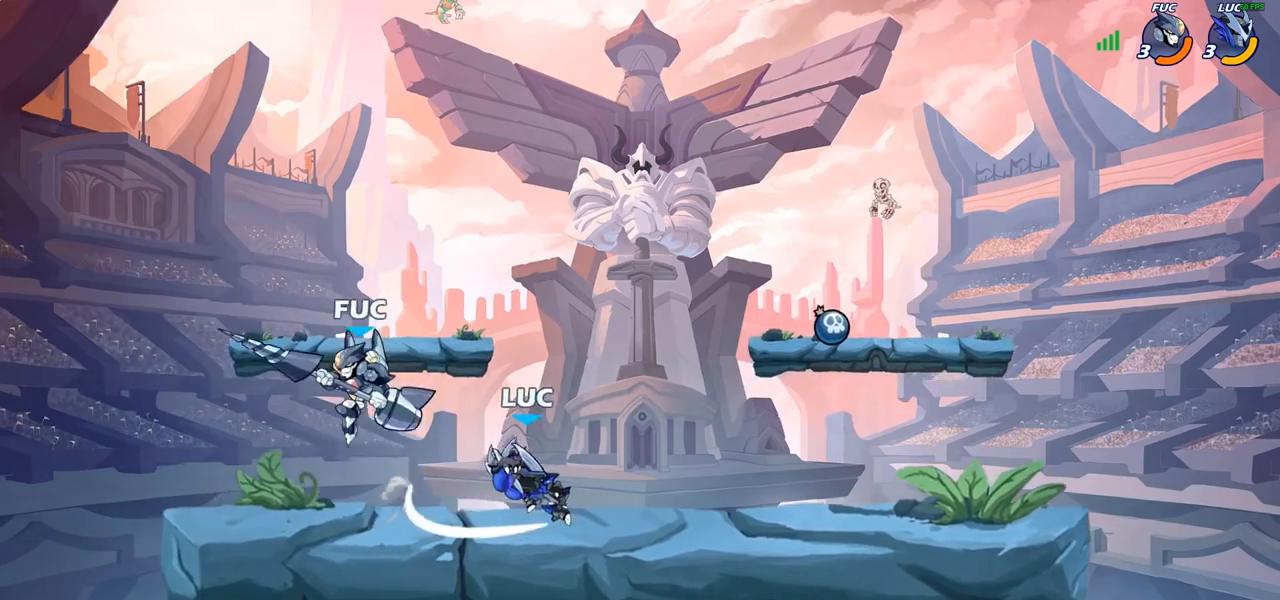
{"buttons": ["CROSS", "R2"], "left_stick": "up-right", "right_stick": "center", "events": [[200, "left_stick", "up-right"], [367, "CROSS", "down"], [433, "R2", "down"]]}
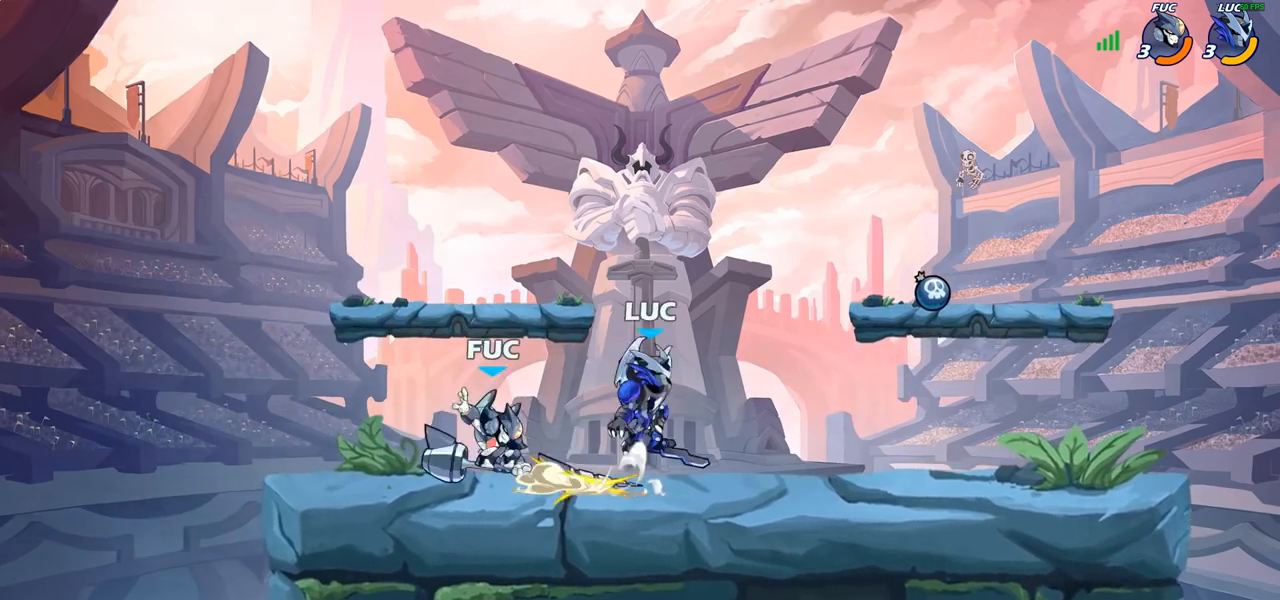
{"buttons": [], "left_stick": "up-left", "right_stick": "center", "events": [[100, "CROSS", "up"], [117, "R2", "up"], [150, "left_stick", "up-left"], [233, "left_stick", "left"], [333, "CROSS", "down"], [367, "left_stick", "up-left"], [450, "CROSS", "up"]]}
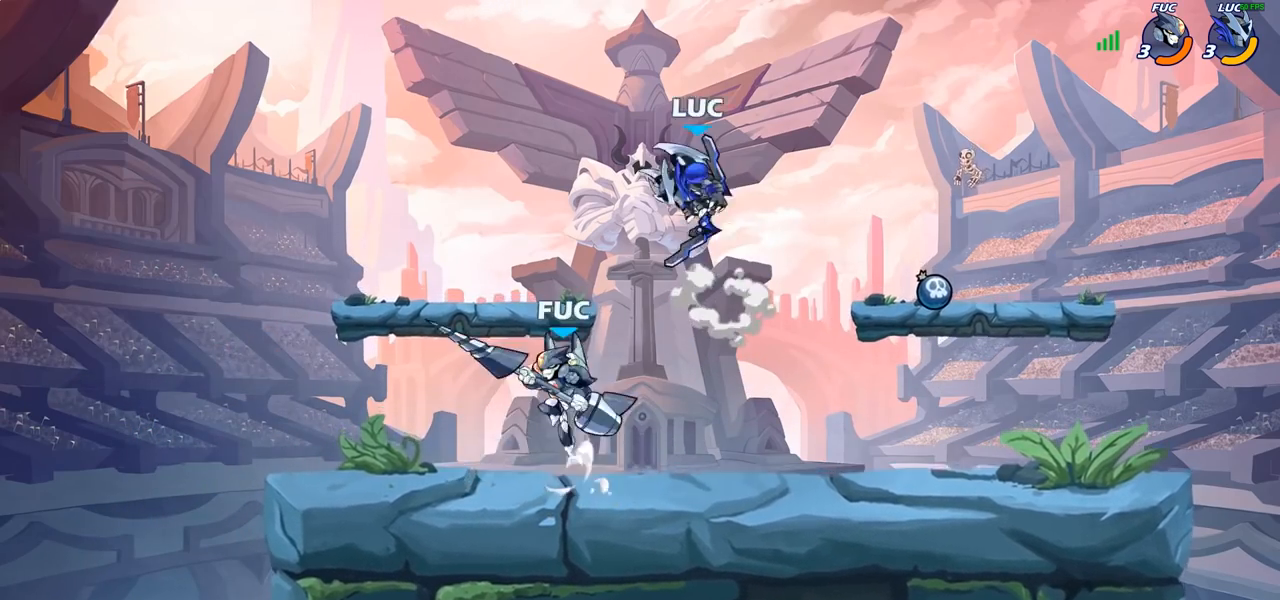
{"buttons": [], "left_stick": "left", "right_stick": "center", "events": [[100, "left_stick", "down-left"], [267, "left_stick", "left"], [317, "SQUARE", "down"], [400, "SQUARE", "up"]]}
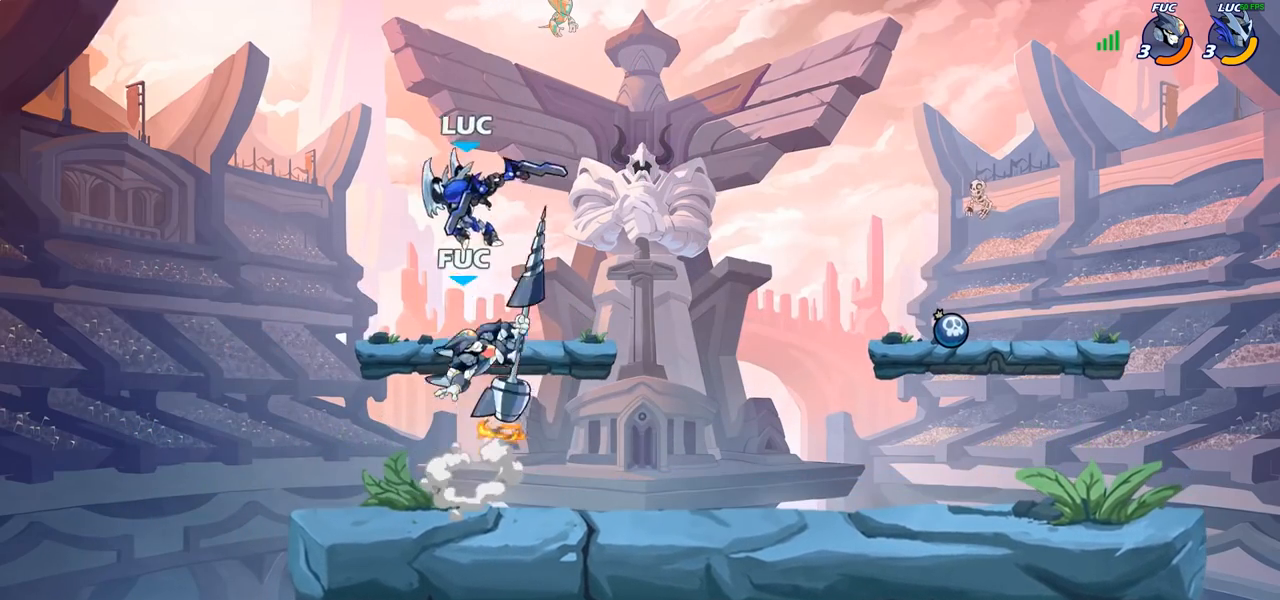
{"buttons": [], "left_stick": "right", "right_stick": "center", "events": [[83, "left_stick", "center"], [150, "left_stick", "right"]]}
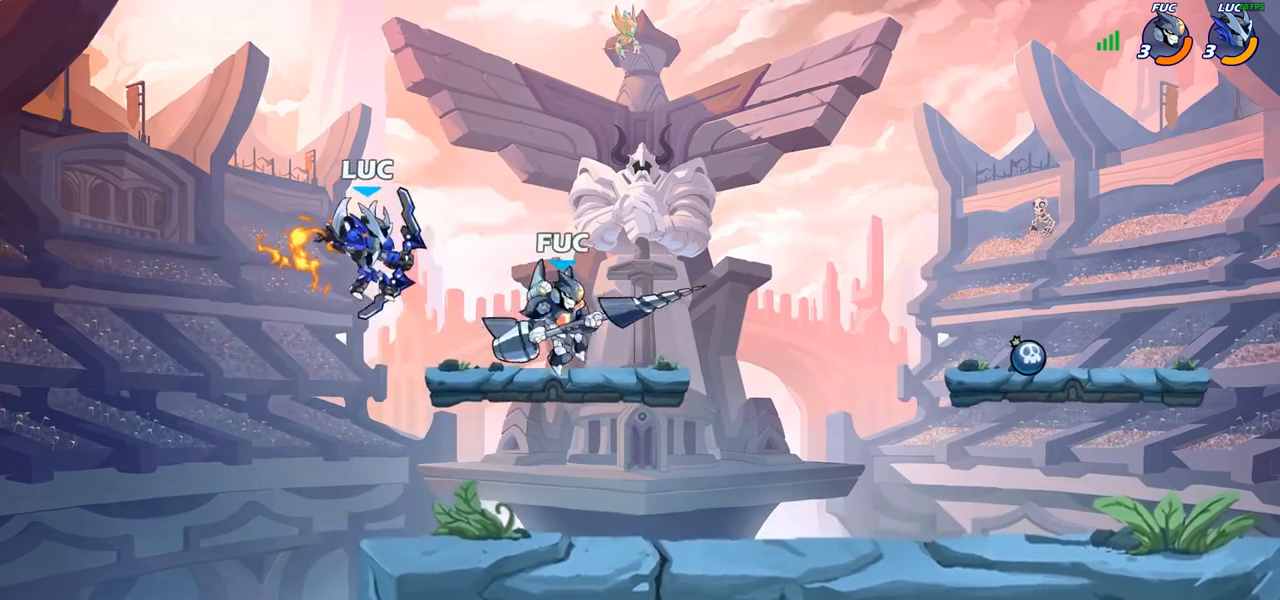
{"buttons": ["R2"], "left_stick": "down-left", "right_stick": "center", "events": [[83, "left_stick", "down"], [233, "R2", "down"], [317, "left_stick", "right"], [500, "left_stick", "down-left"]]}
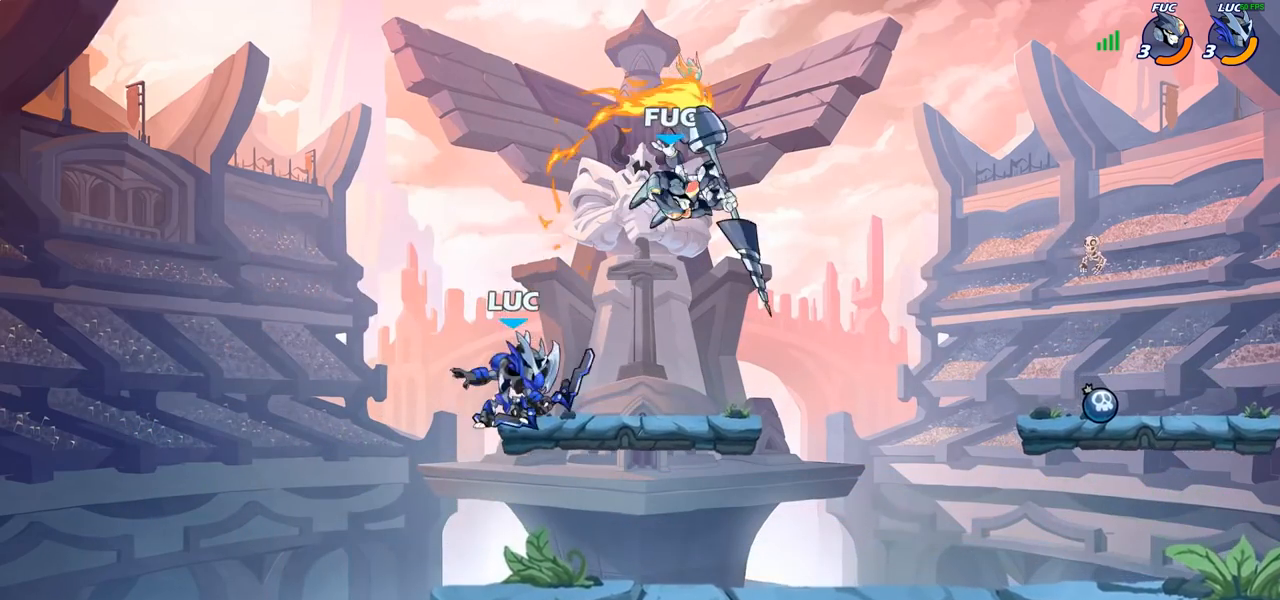
{"buttons": [], "left_stick": "right", "right_stick": "center", "events": [[50, "R2", "up"], [100, "left_stick", "right"], [117, "CROSS", "down"], [200, "SQUARE", "down"], [233, "CROSS", "up"], [283, "SQUARE", "up"]]}
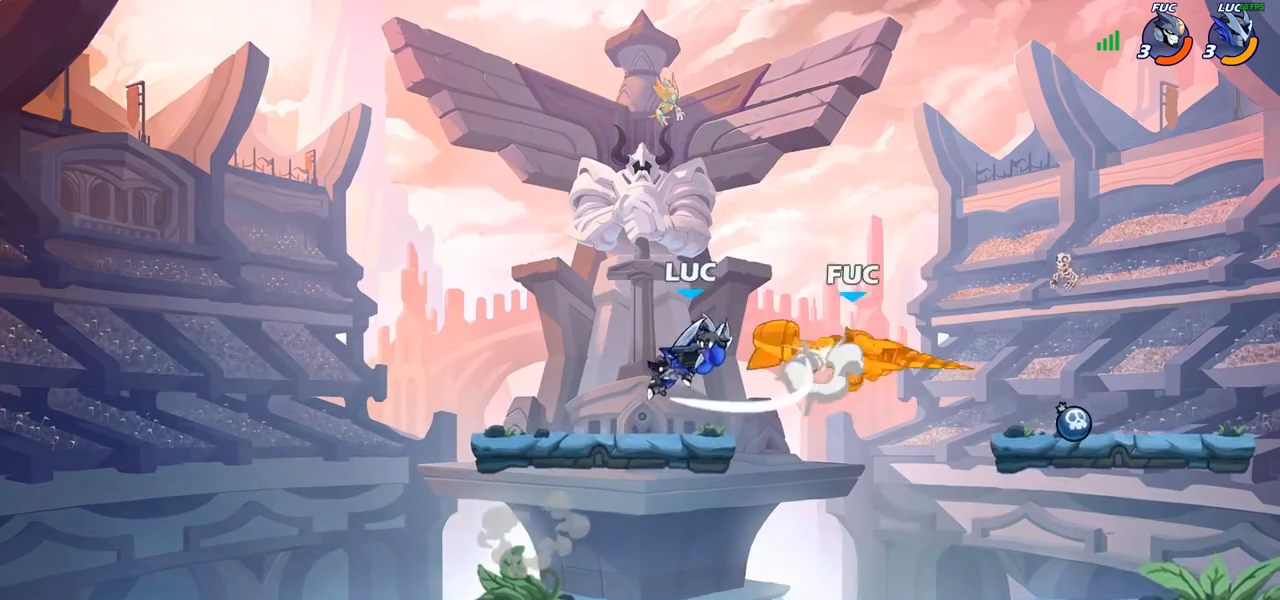
{"buttons": [], "left_stick": "up-right", "right_stick": "center", "events": [[300, "left_stick", "left"], [500, "left_stick", "up-right"]]}
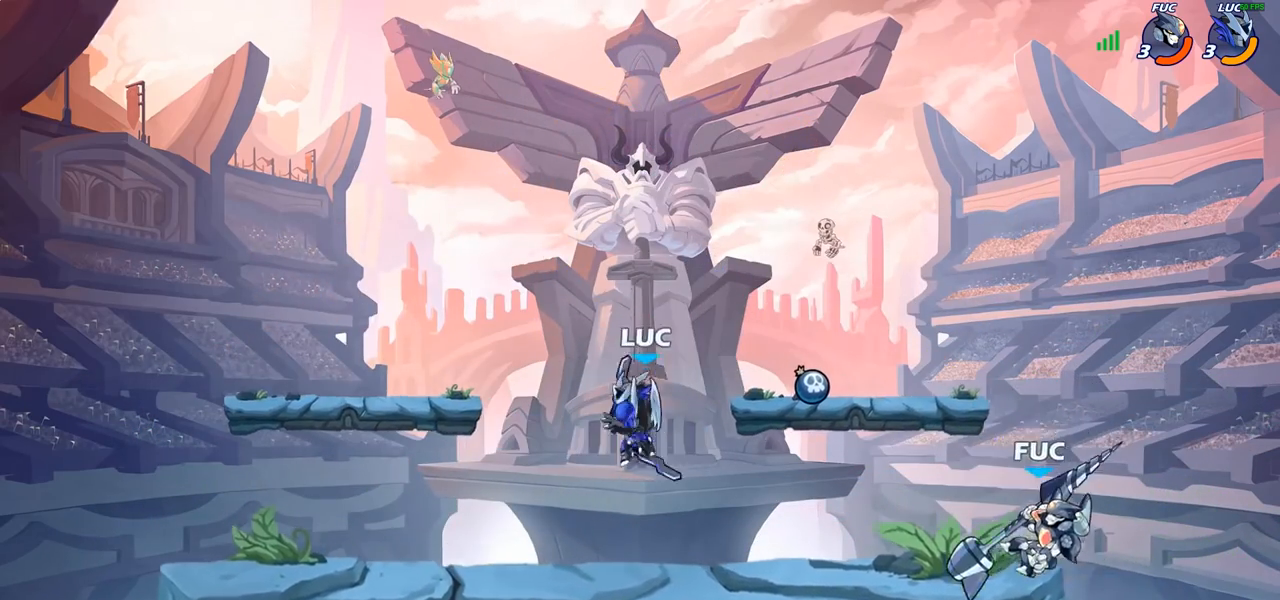
{"buttons": ["CIRCLE"], "left_stick": "down-left", "right_stick": "center", "events": [[300, "R2", "down"], [367, "left_stick", "down-left"], [417, "R2", "up"], [450, "CIRCLE", "down"]]}
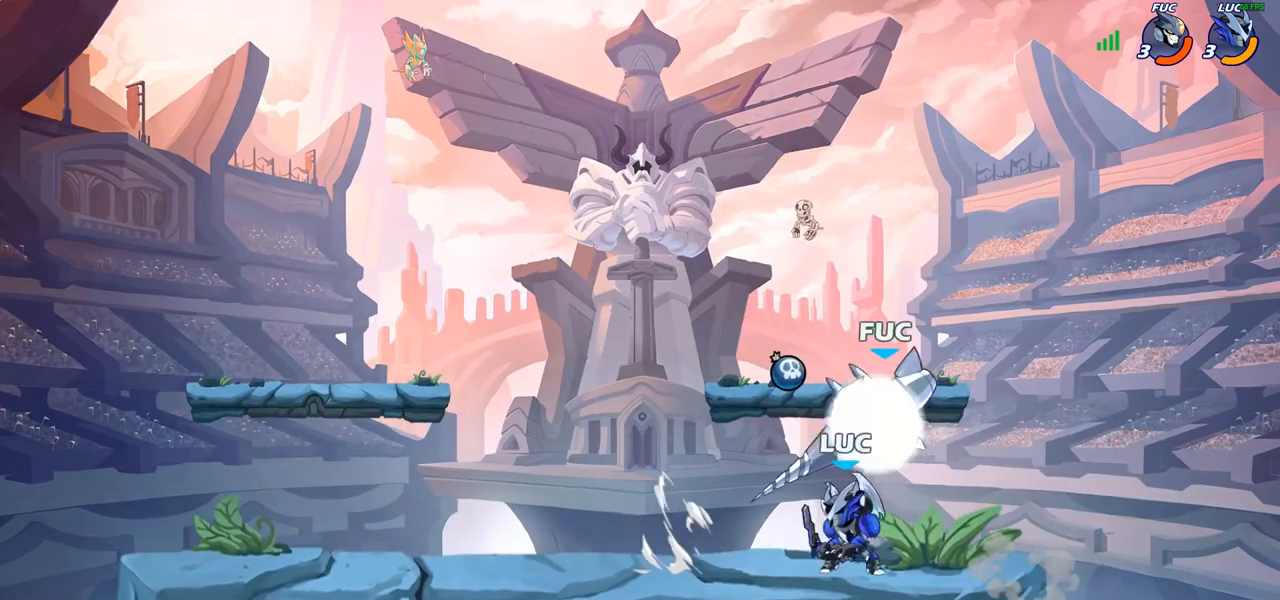
{"buttons": [], "left_stick": "center", "right_stick": "center", "events": [[17, "CIRCLE", "up"], [33, "left_stick", "center"], [217, "left_stick", "left"], [400, "left_stick", "center"]]}
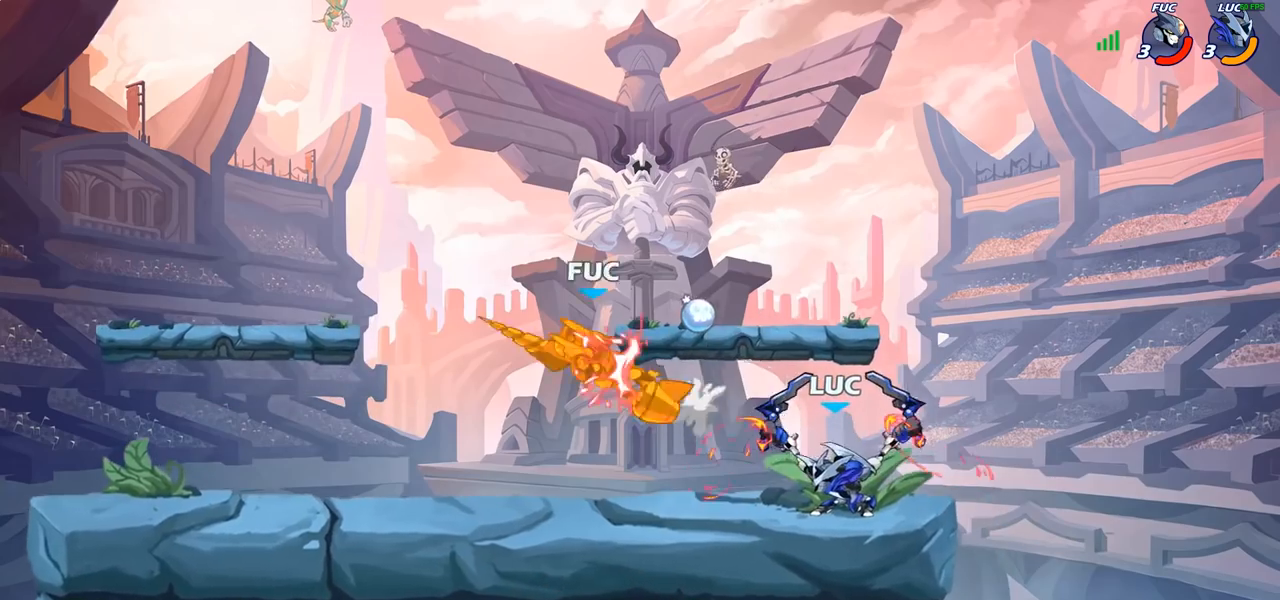
{"buttons": ["R2"], "left_stick": "left", "right_stick": "center", "events": [[217, "left_stick", "left"], [433, "R2", "down"]]}
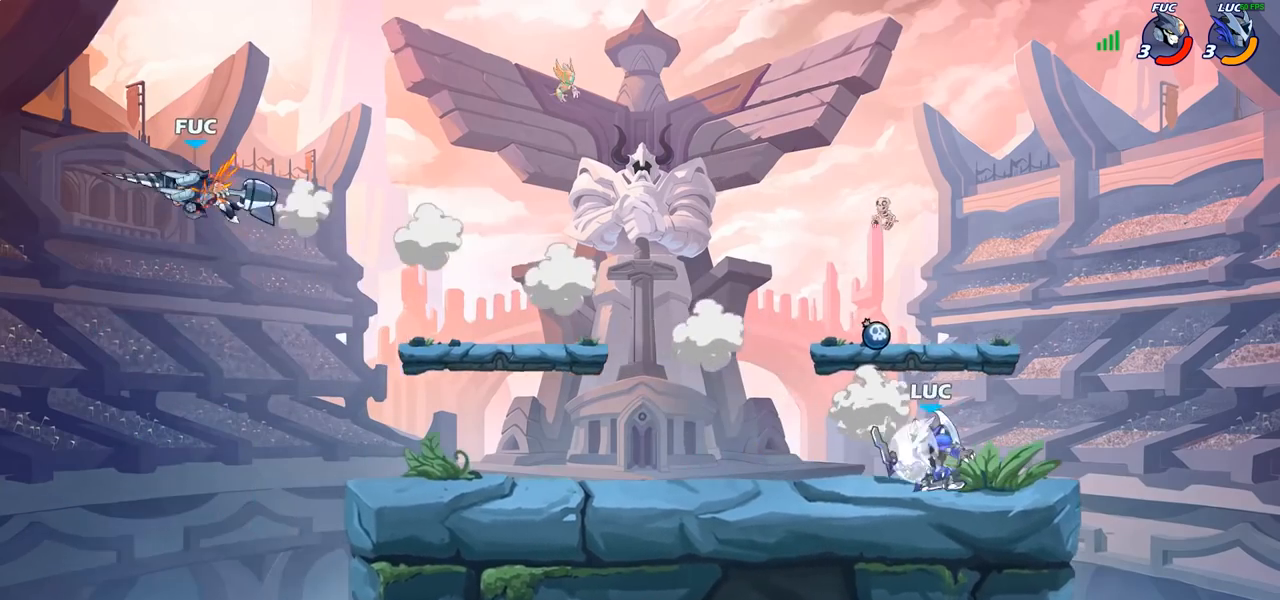
{"buttons": ["CROSS", "R2"], "left_stick": "up-left", "right_stick": "center", "events": [[100, "R2", "up"], [133, "left_stick", "up-left"], [317, "left_stick", "up-right"], [400, "CROSS", "down"], [417, "R2", "down"], [467, "left_stick", "up-left"]]}
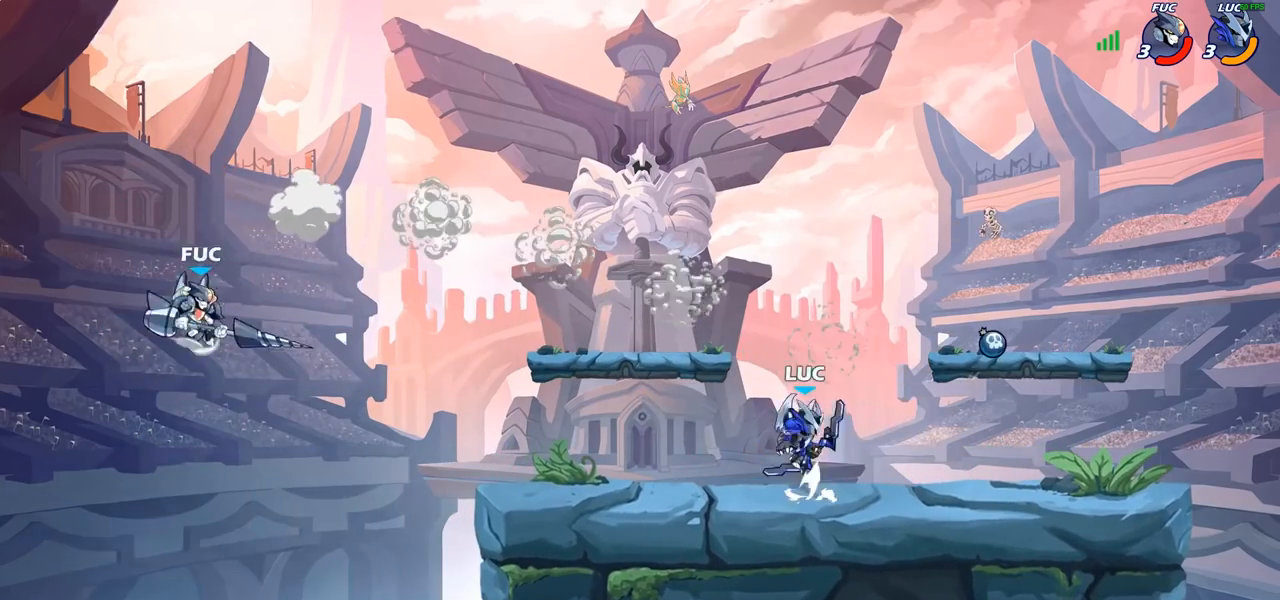
{"buttons": ["R2"], "left_stick": "up-left", "right_stick": "center", "events": [[17, "CROSS", "up"], [33, "R2", "up"], [83, "left_stick", "down-left"], [367, "left_stick", "up-left"], [500, "R2", "down"]]}
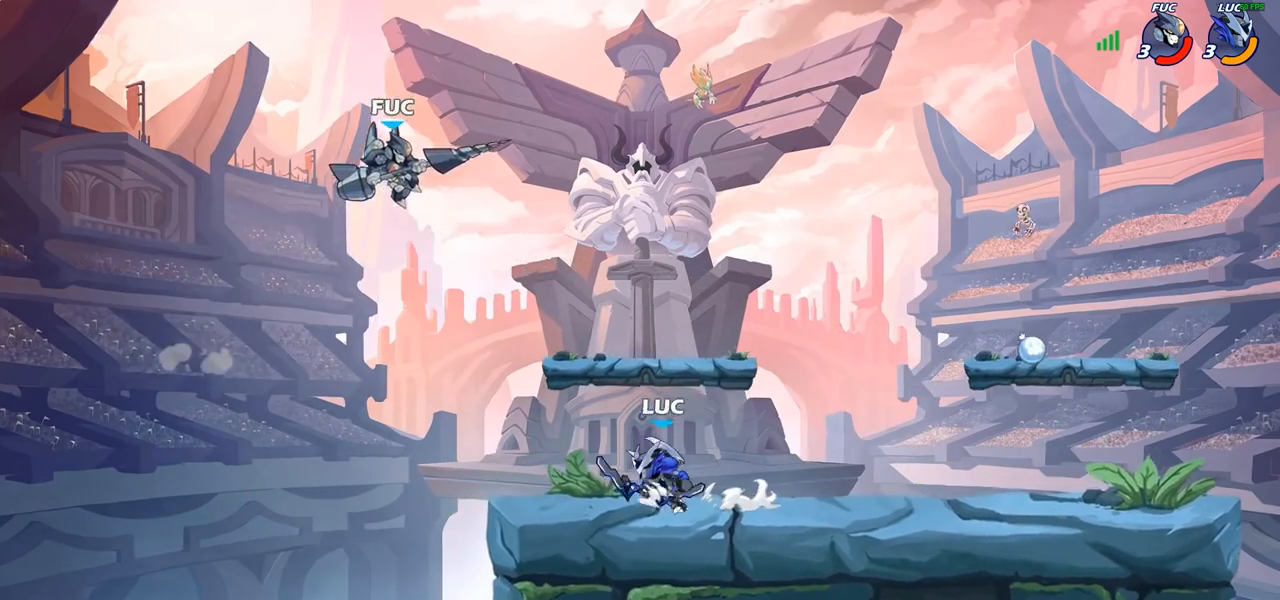
{"buttons": [], "left_stick": "right", "right_stick": "center", "events": [[17, "CROSS", "down"], [50, "R2", "up"], [50, "left_stick", "center"], [67, "CROSS", "up"], [83, "CIRCLE", "down"], [217, "CIRCLE", "up"], [400, "left_stick", "right"]]}
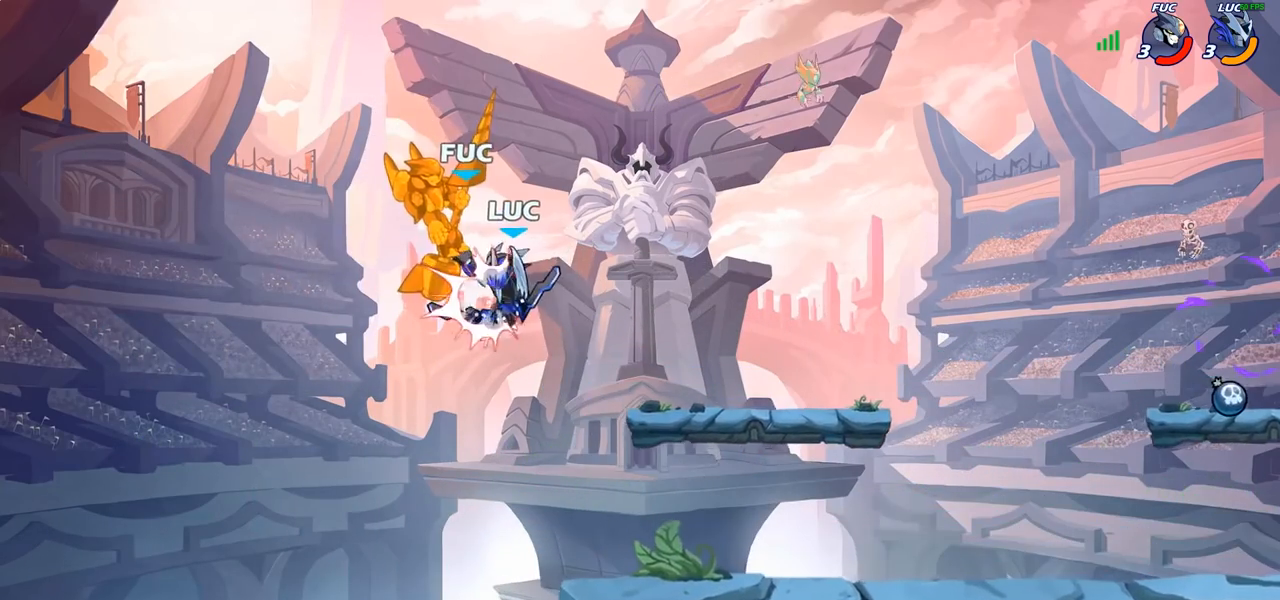
{"buttons": [], "left_stick": "center", "right_stick": "center", "events": [[150, "left_stick", "center"]]}
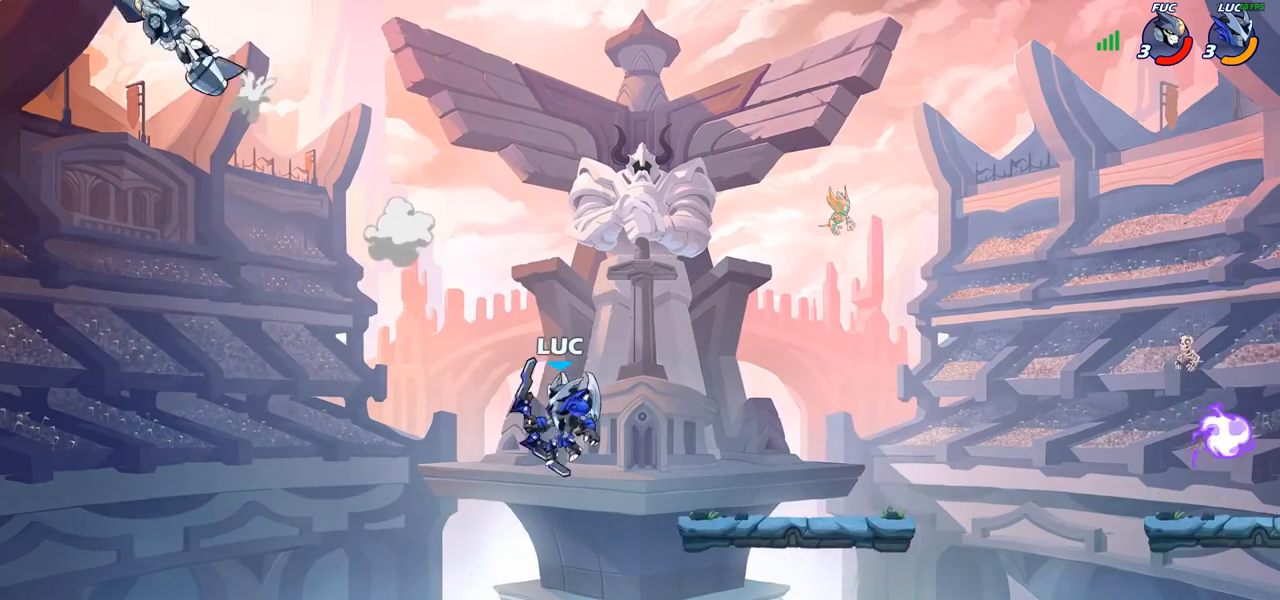
{"buttons": [], "left_stick": "down", "right_stick": "center", "events": [[17, "left_stick", "right"], [100, "CROSS", "down"], [250, "CROSS", "up"], [433, "left_stick", "down"]]}
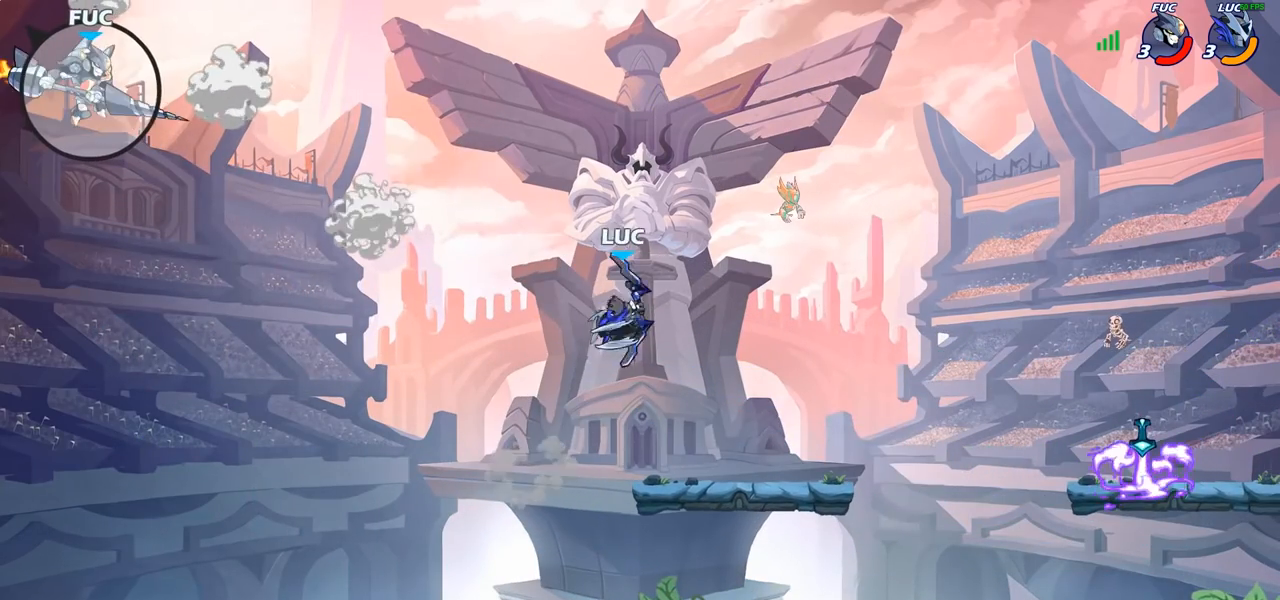
{"buttons": ["CROSS"], "left_stick": "up-left", "right_stick": "center", "events": [[83, "left_stick", "right"], [167, "left_stick", "up"], [267, "left_stick", "left"], [367, "R2", "down"], [383, "CROSS", "down"], [417, "left_stick", "up-left"], [483, "R2", "up"]]}
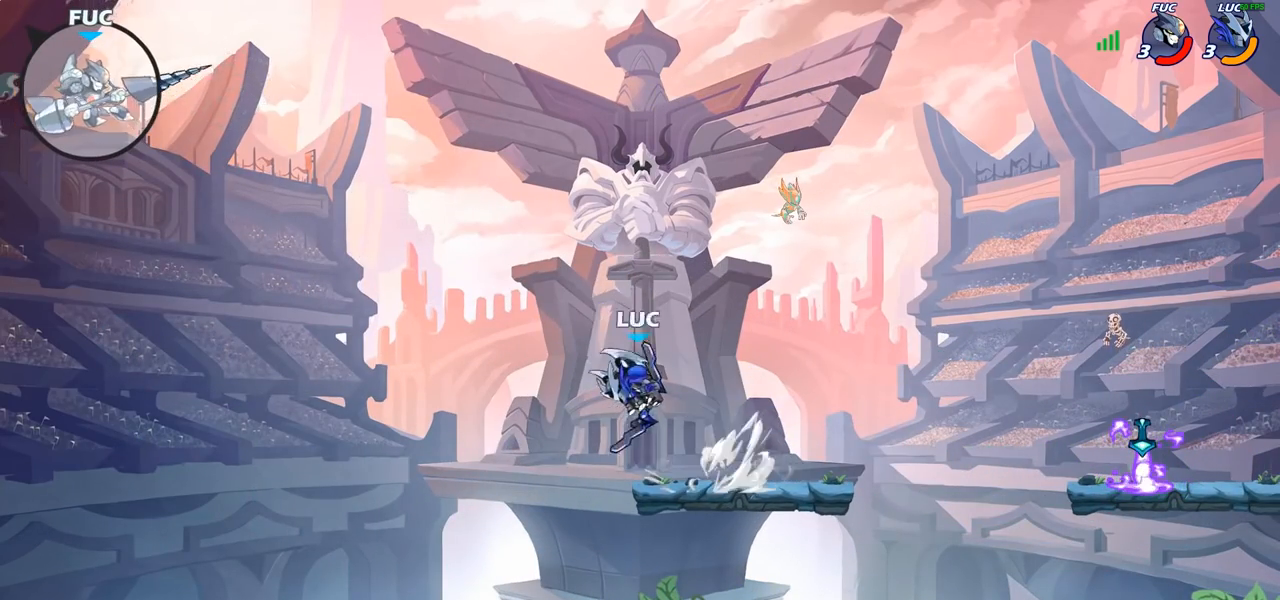
{"buttons": ["SQUARE", "R2"], "left_stick": "down", "right_stick": "center", "events": [[17, "CROSS", "up"], [100, "CROSS", "down"], [150, "left_stick", "center"], [300, "CROSS", "up"], [450, "R2", "down"], [483, "left_stick", "down"], [500, "SQUARE", "down"]]}
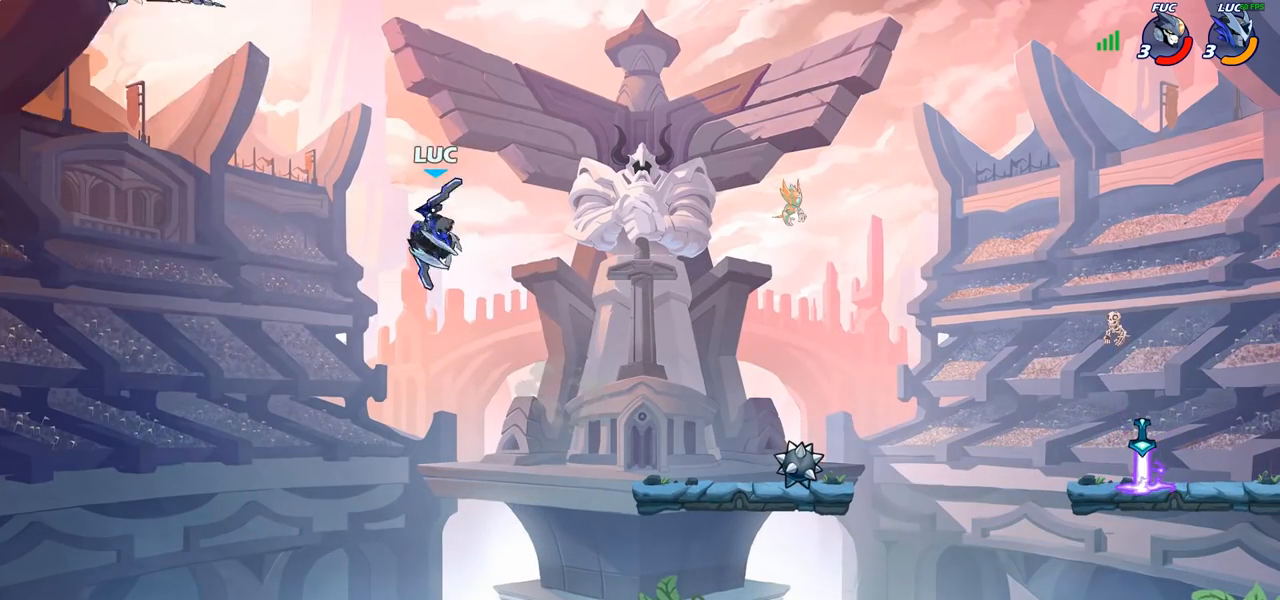
{"buttons": [], "left_stick": "right", "right_stick": "center", "events": [[100, "R2", "up"], [100, "SQUARE", "up"], [133, "left_stick", "center"], [417, "left_stick", "right"]]}
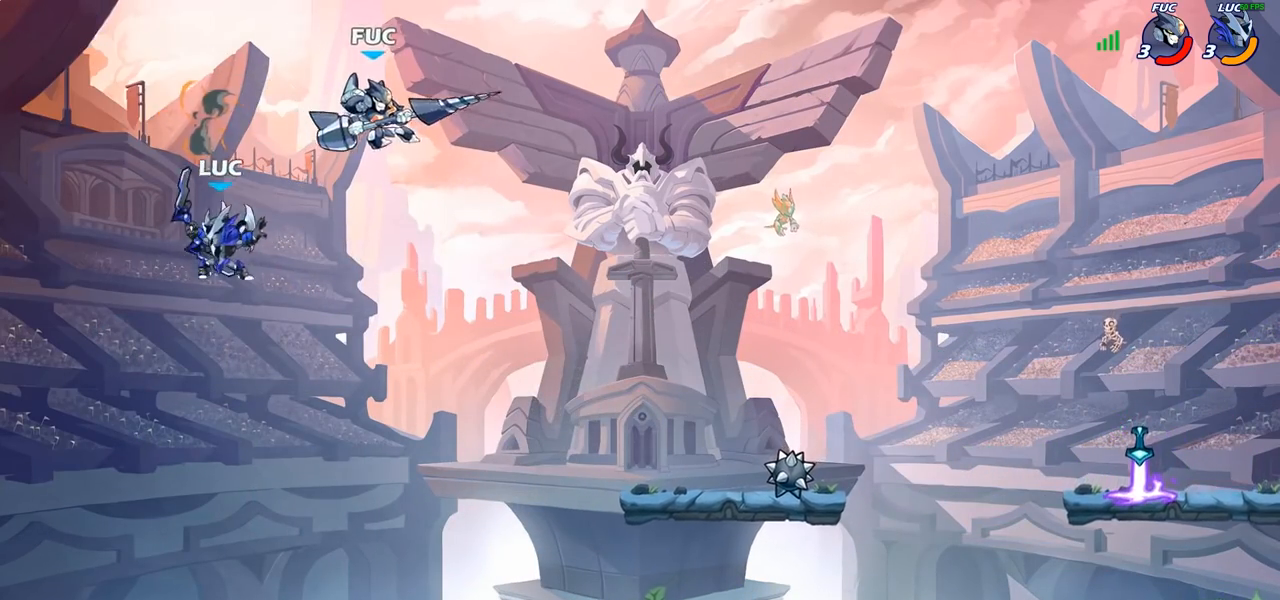
{"buttons": [], "left_stick": "right", "right_stick": "center", "events": []}